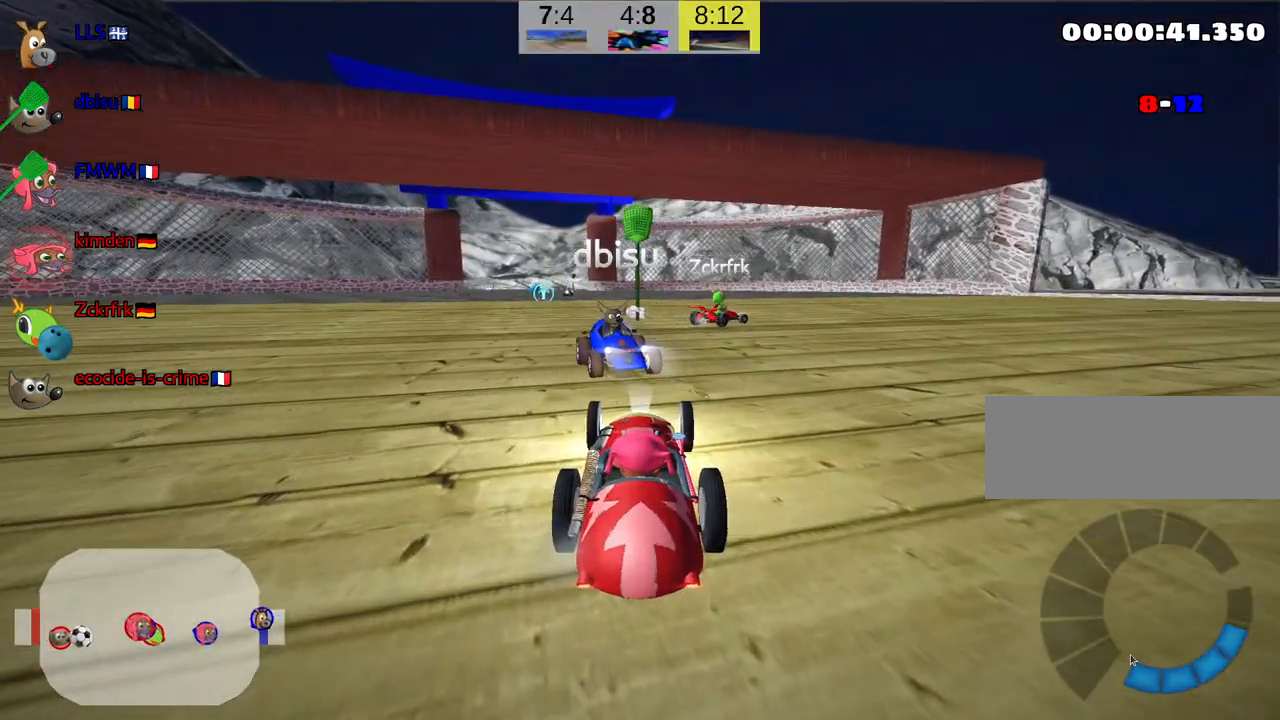
Gameplay with keyboard; each line is a JSON object with the keys held at the frame after it. "events" lists presses ("down") and releases ("up") of "down", "fire", "flag", "left", "look", "nitro", "right", "skid" and "up" between this image and that frame as [ms after this image, input, new state], when the widget could be followed in between. No other keys are recorded. Mouse input is not recorded. Key names are as the overlay labels them; some are game actions (e.g. jump) rather than physical keys.
{"keys": [], "events": []}
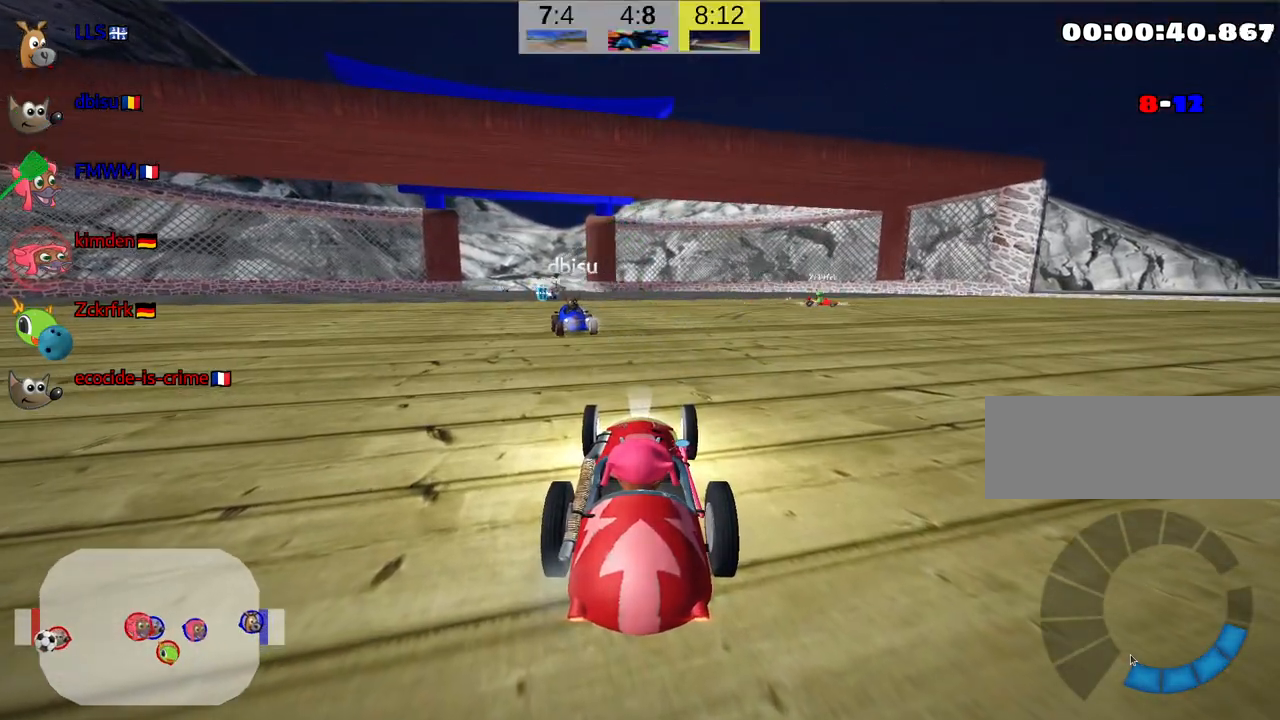
{"keys": [], "events": []}
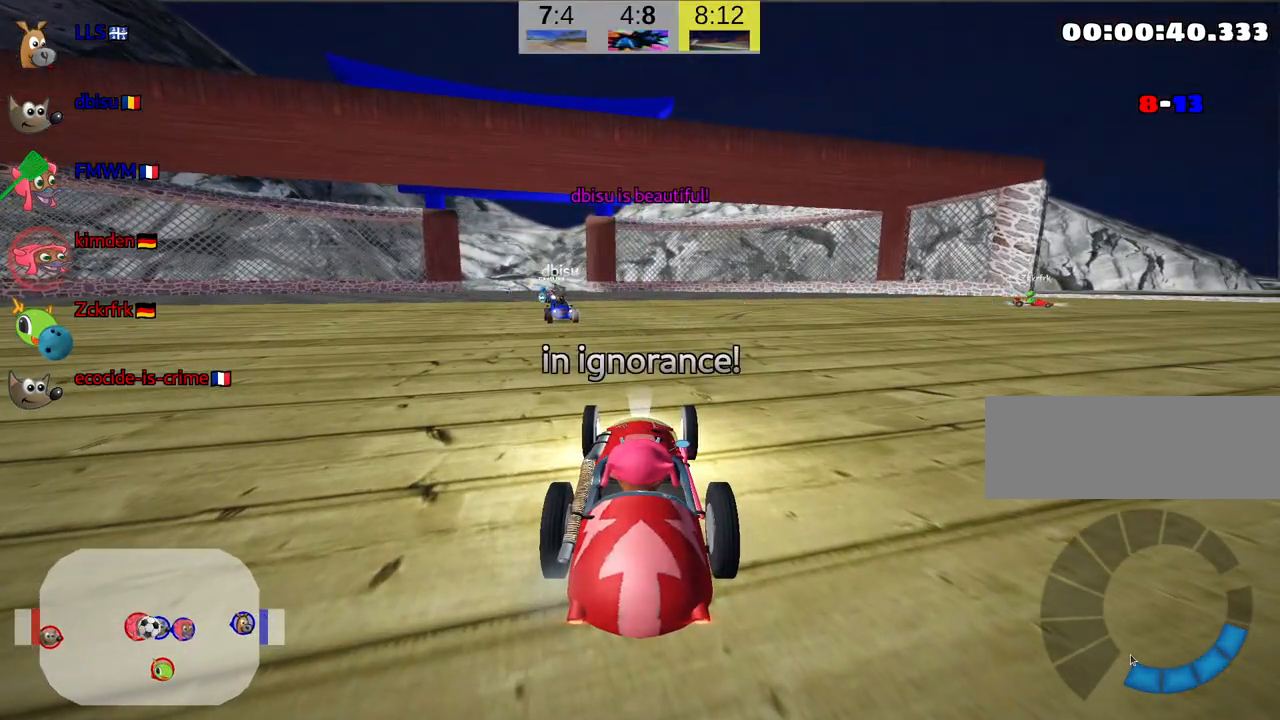
{"keys": [], "events": []}
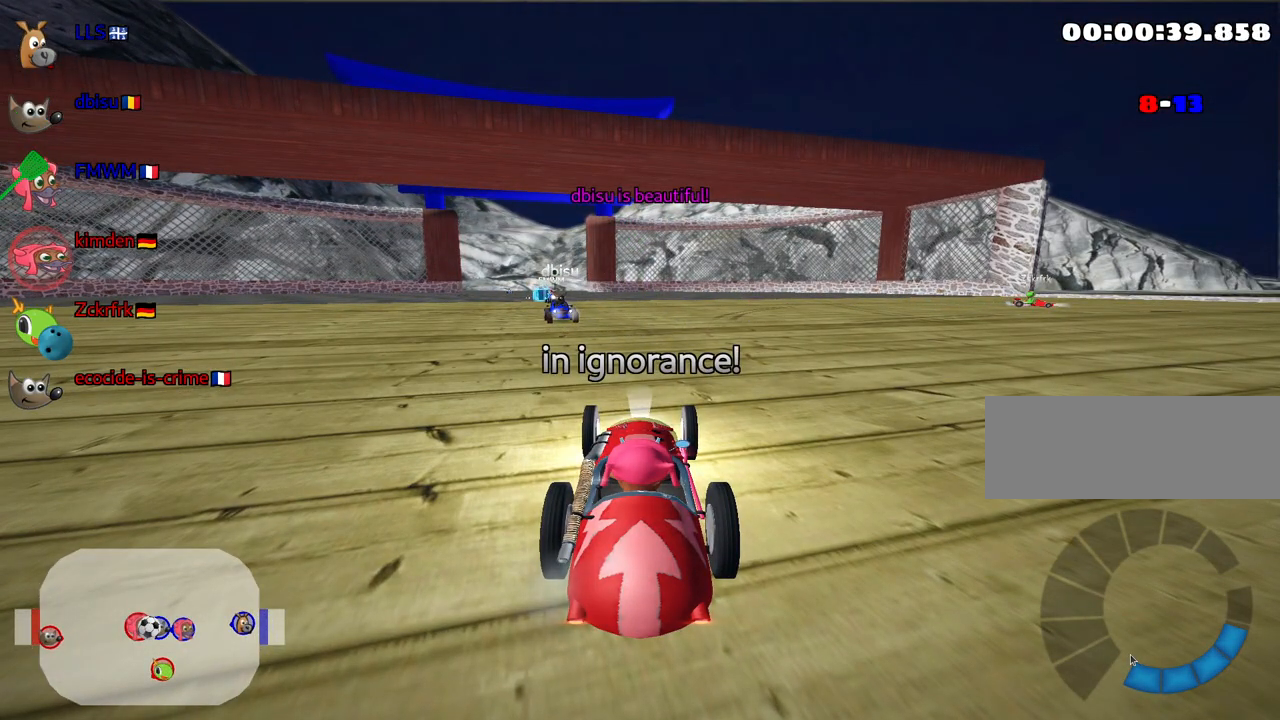
{"keys": [], "events": []}
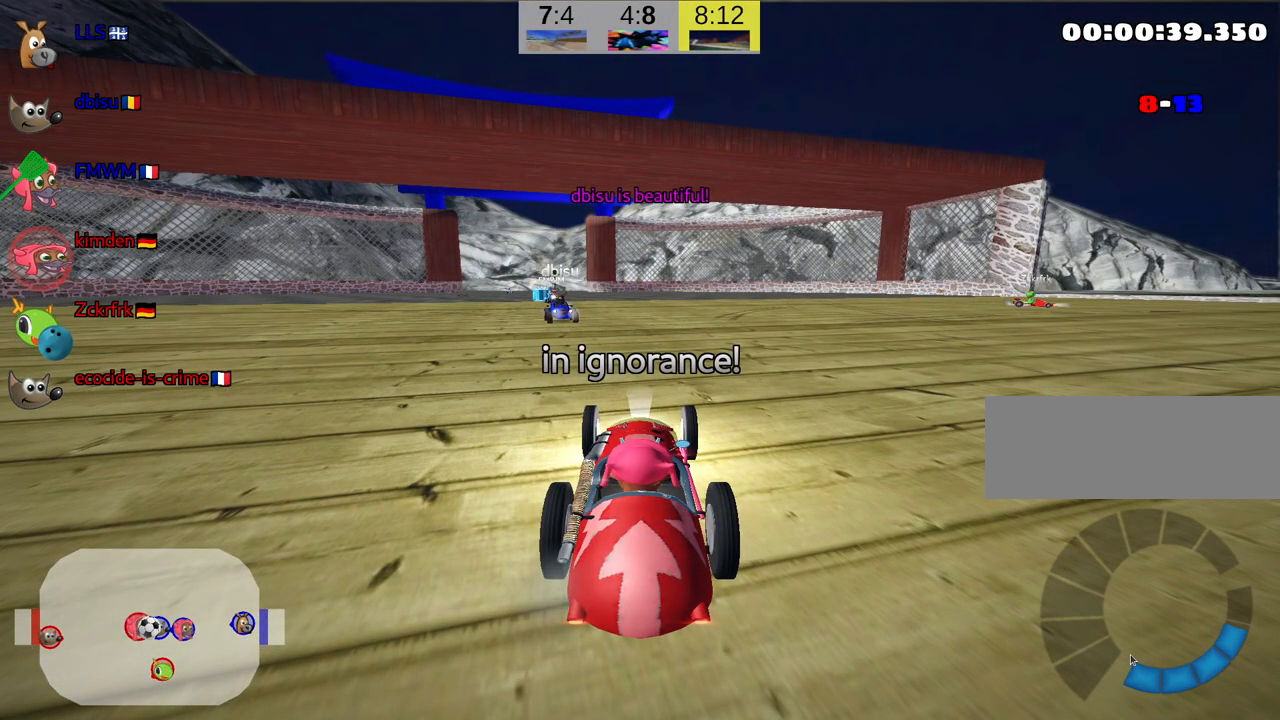
{"keys": [], "events": []}
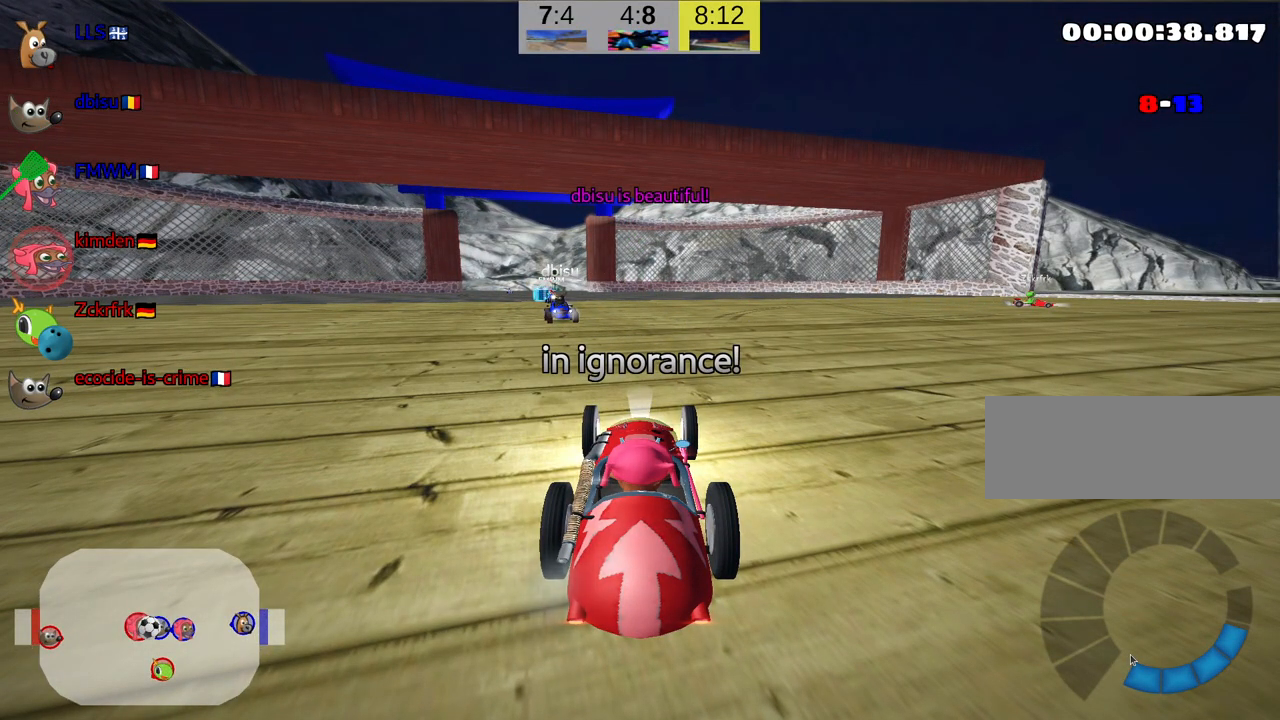
{"keys": [], "events": []}
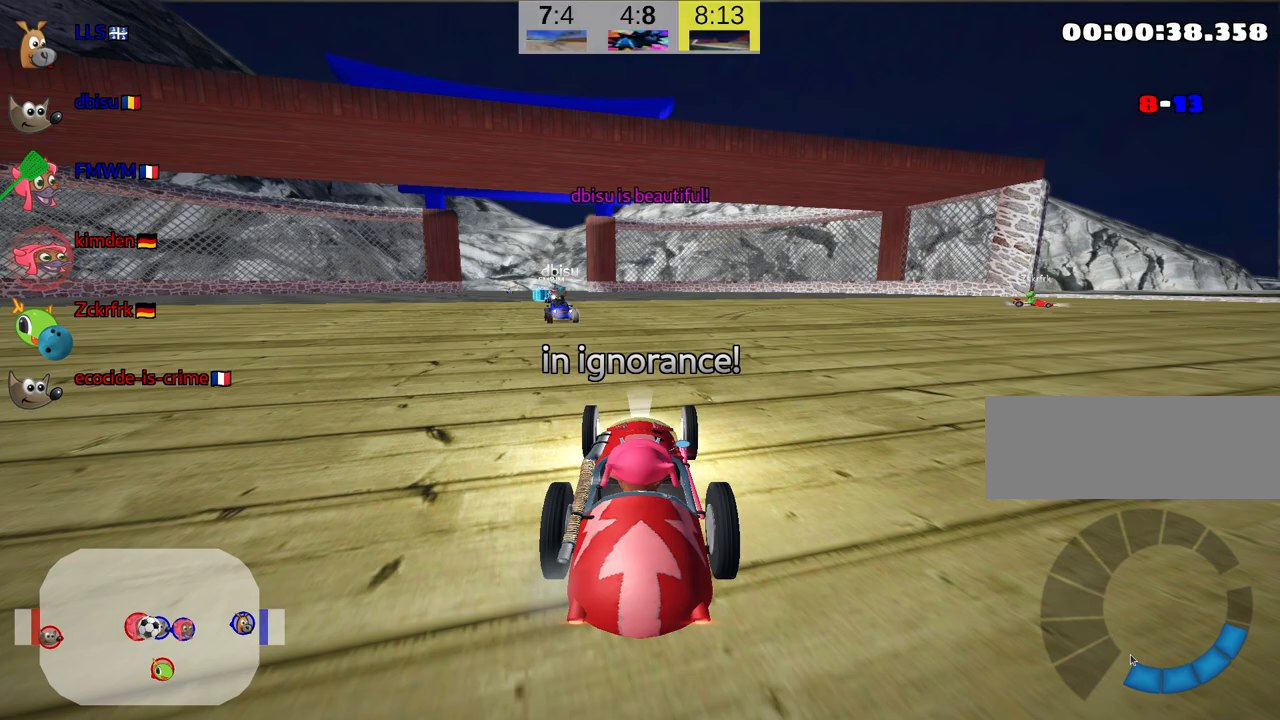
{"keys": ["up"], "events": [[434, "up", "down"]]}
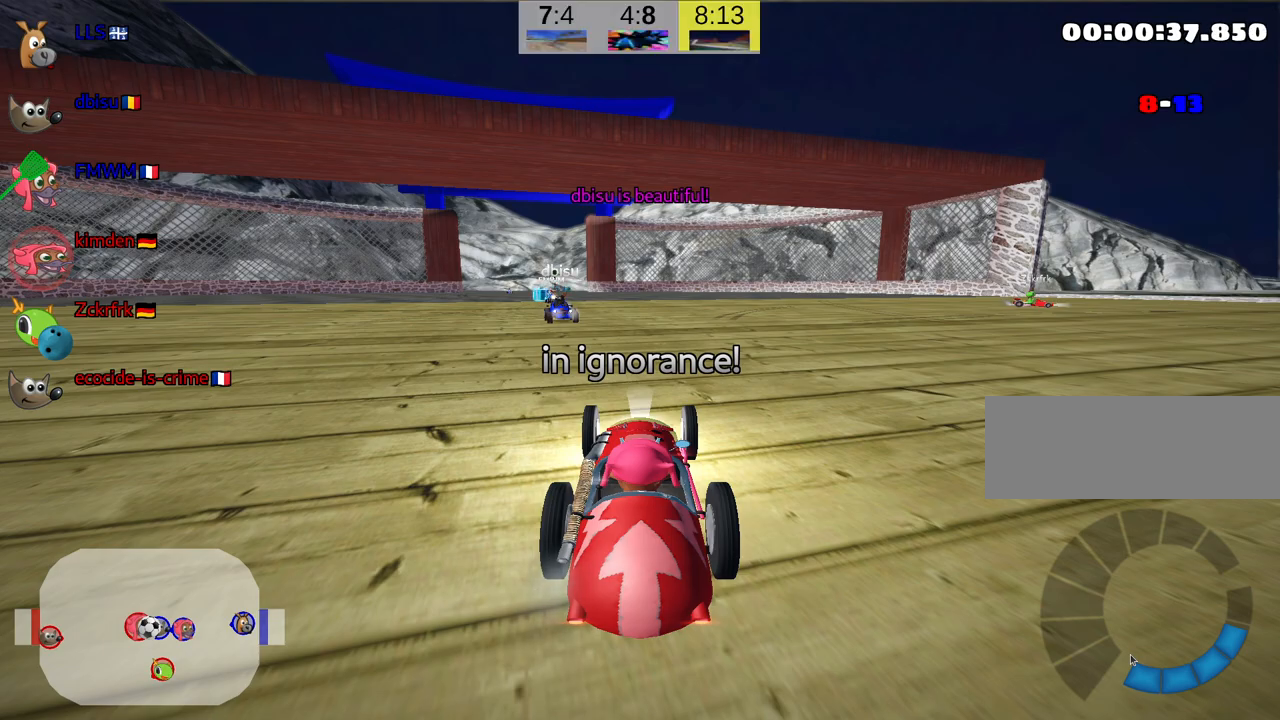
{"keys": ["nitro", "up"], "events": [[167, "nitro", "down"]]}
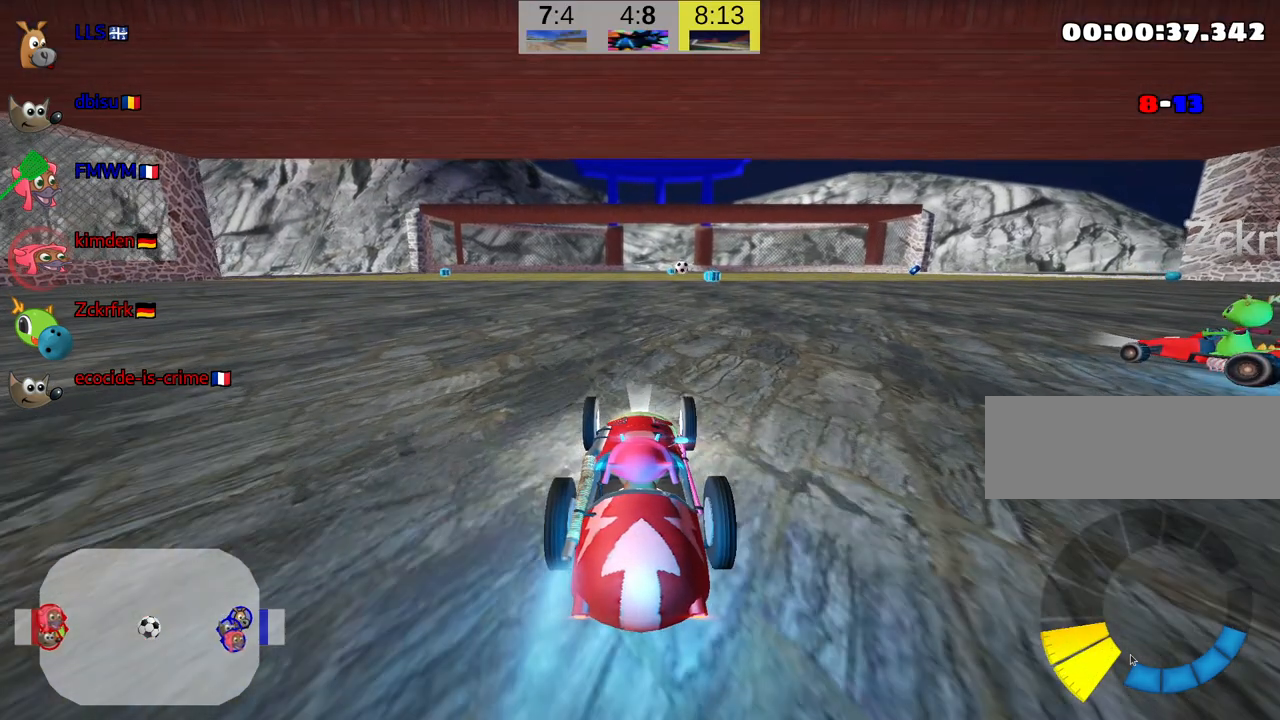
{"keys": ["nitro", "up"], "events": [[167, "right", "down"], [334, "right", "up"]]}
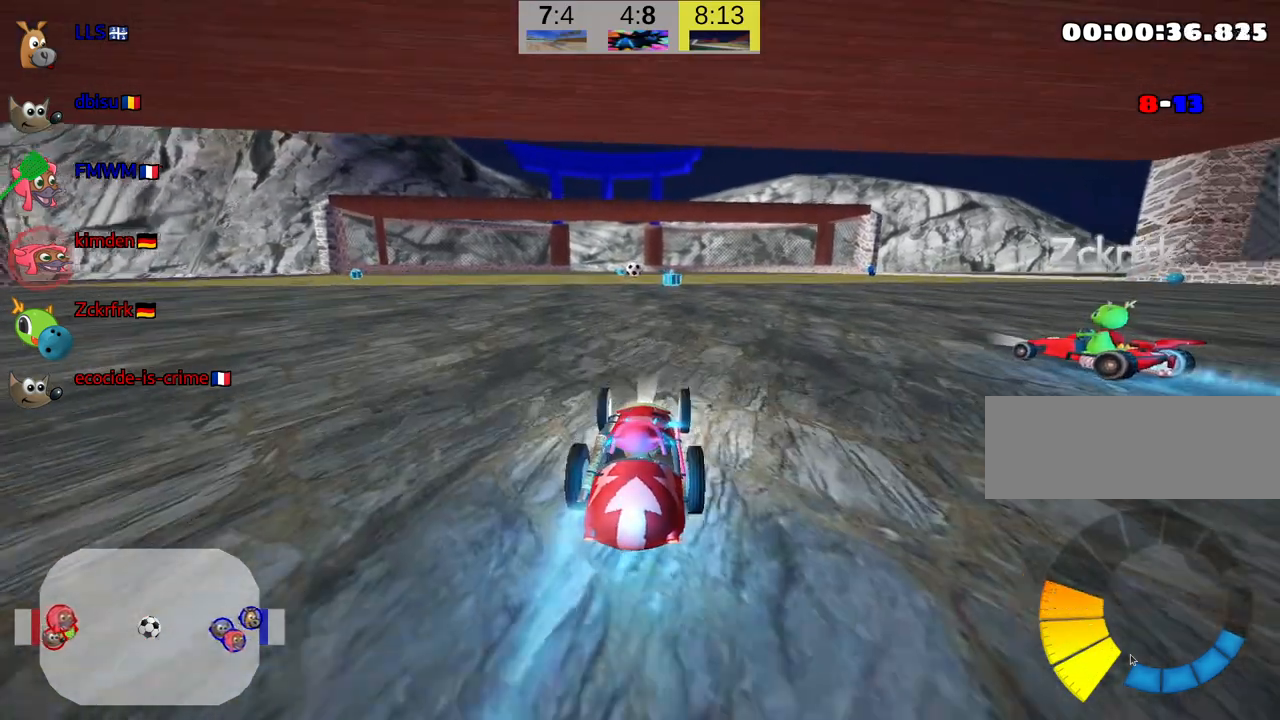
{"keys": [], "events": [[367, "nitro", "up"], [434, "up", "up"]]}
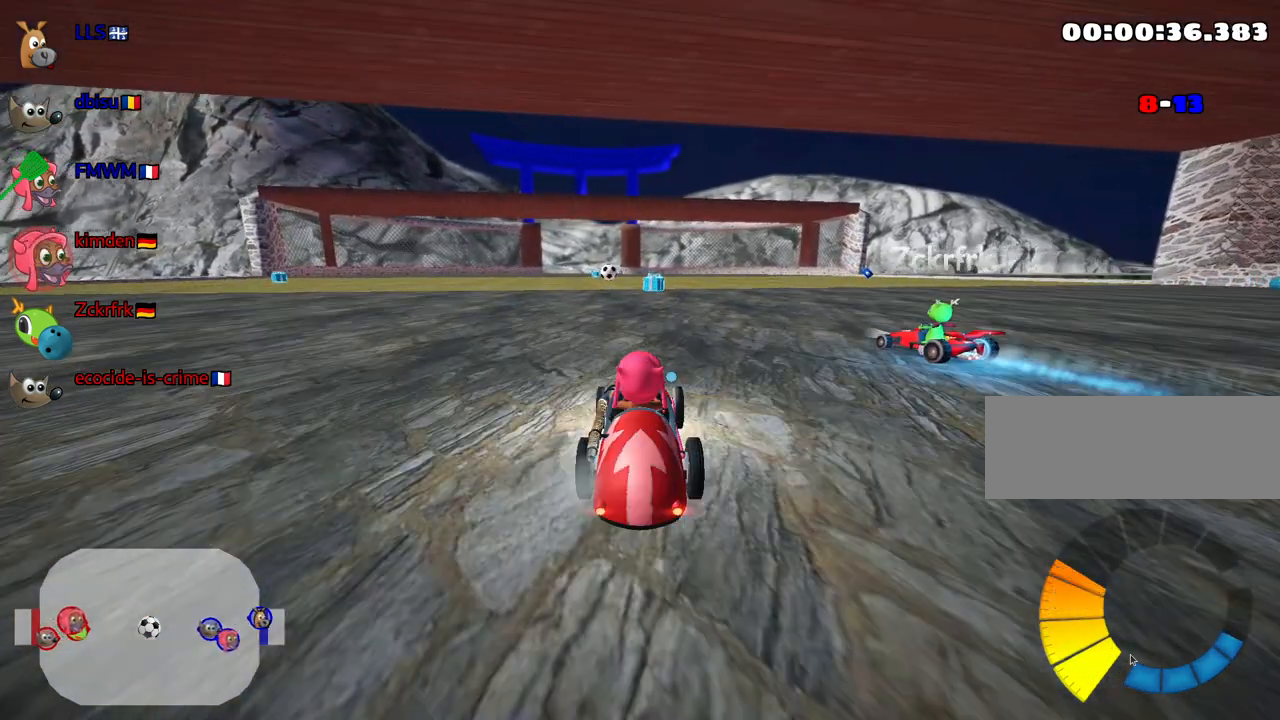
{"keys": ["down"], "events": [[500, "down", "down"]]}
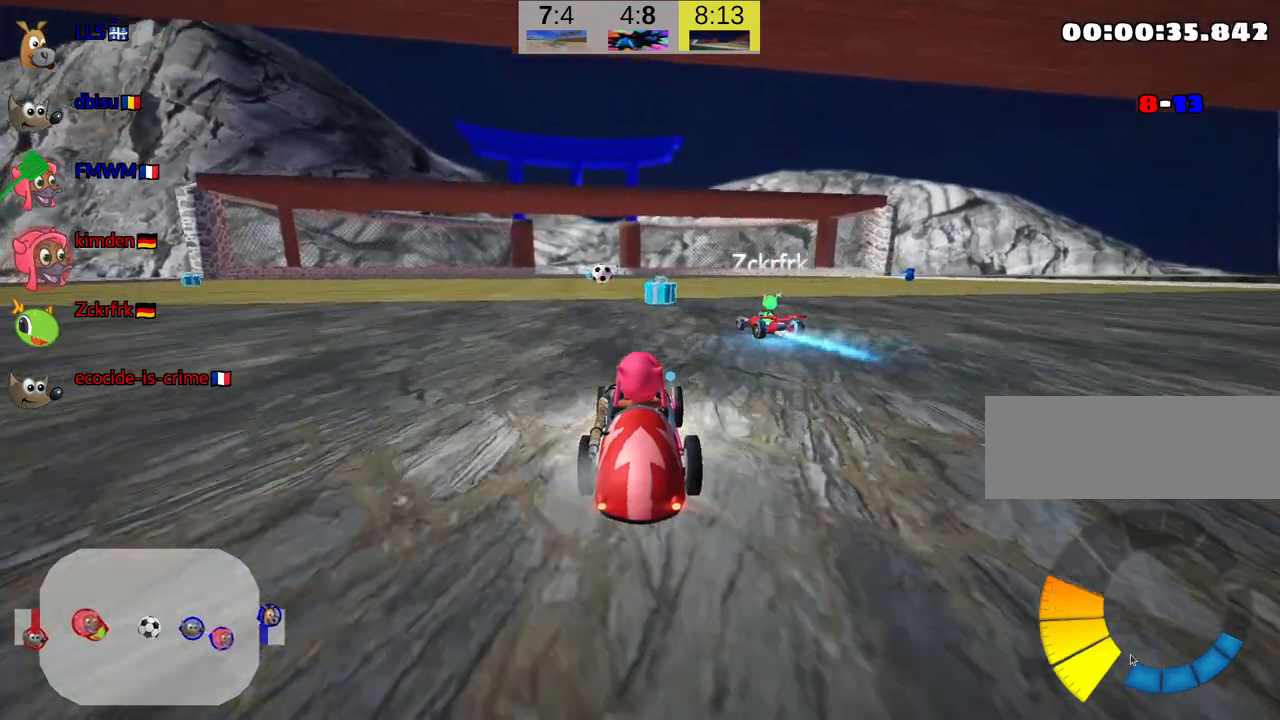
{"keys": [], "events": [[450, "down", "up"]]}
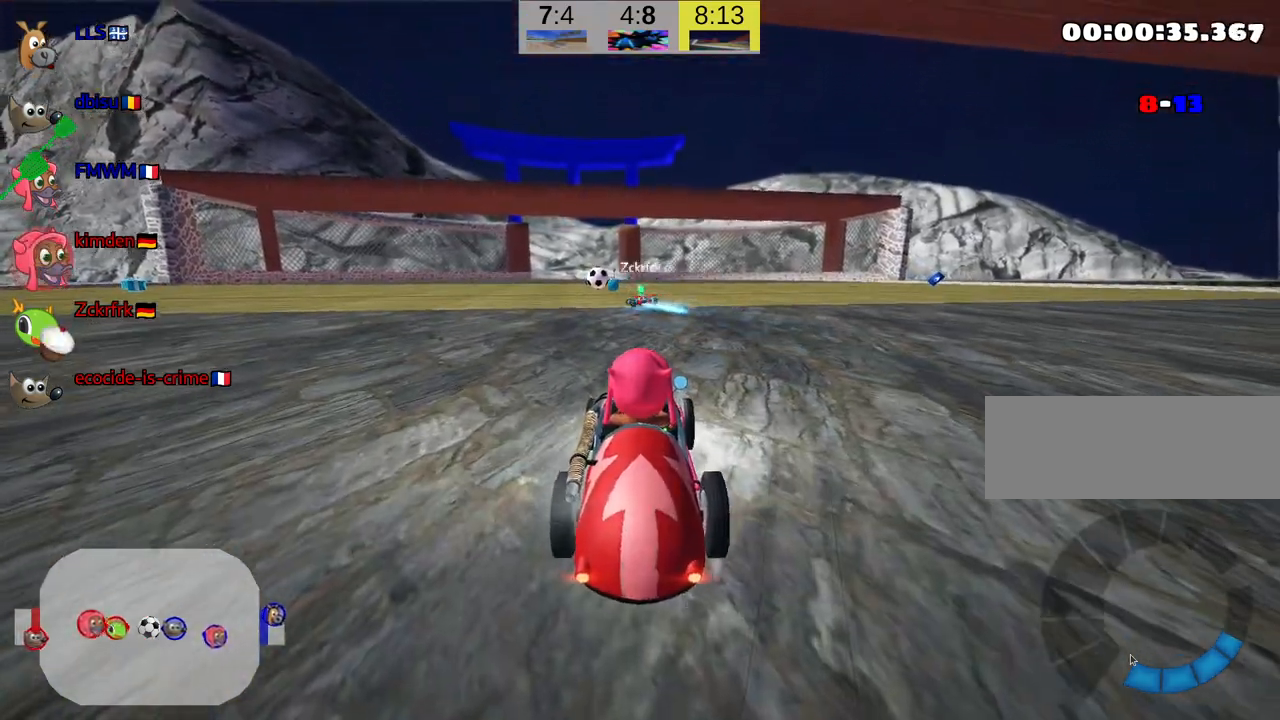
{"keys": [], "events": []}
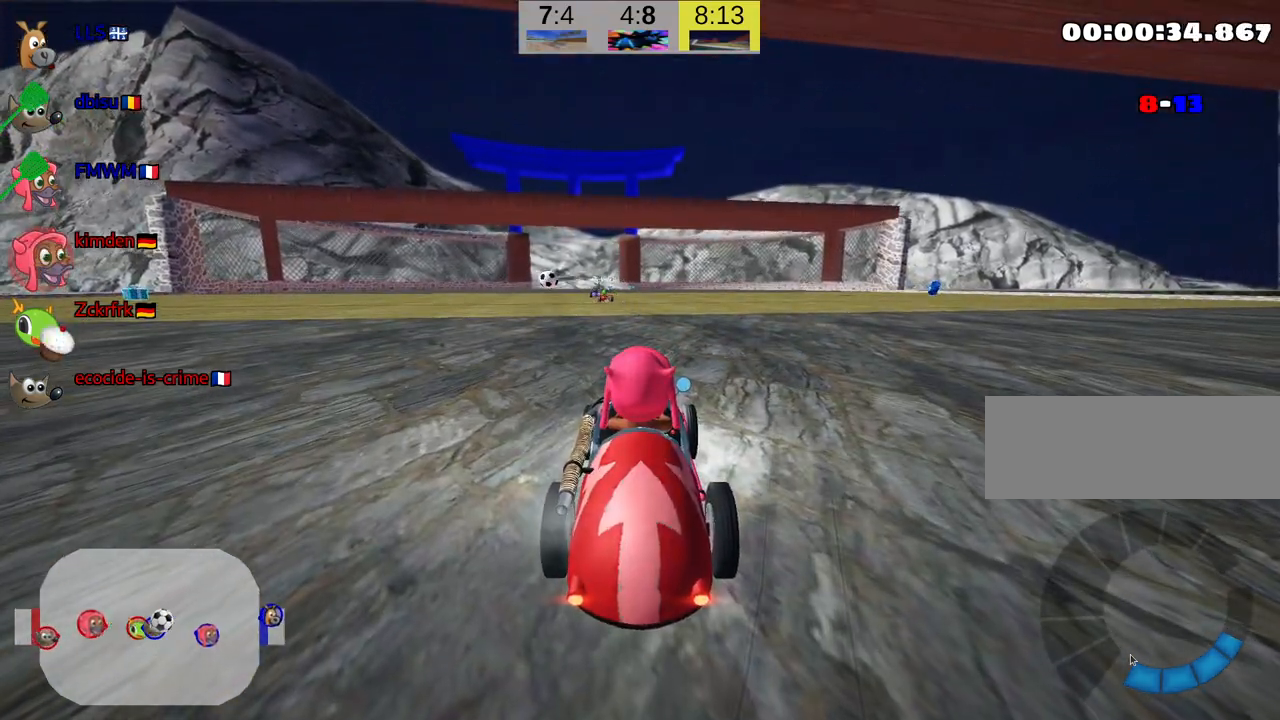
{"keys": ["up"], "events": [[200, "up", "down"]]}
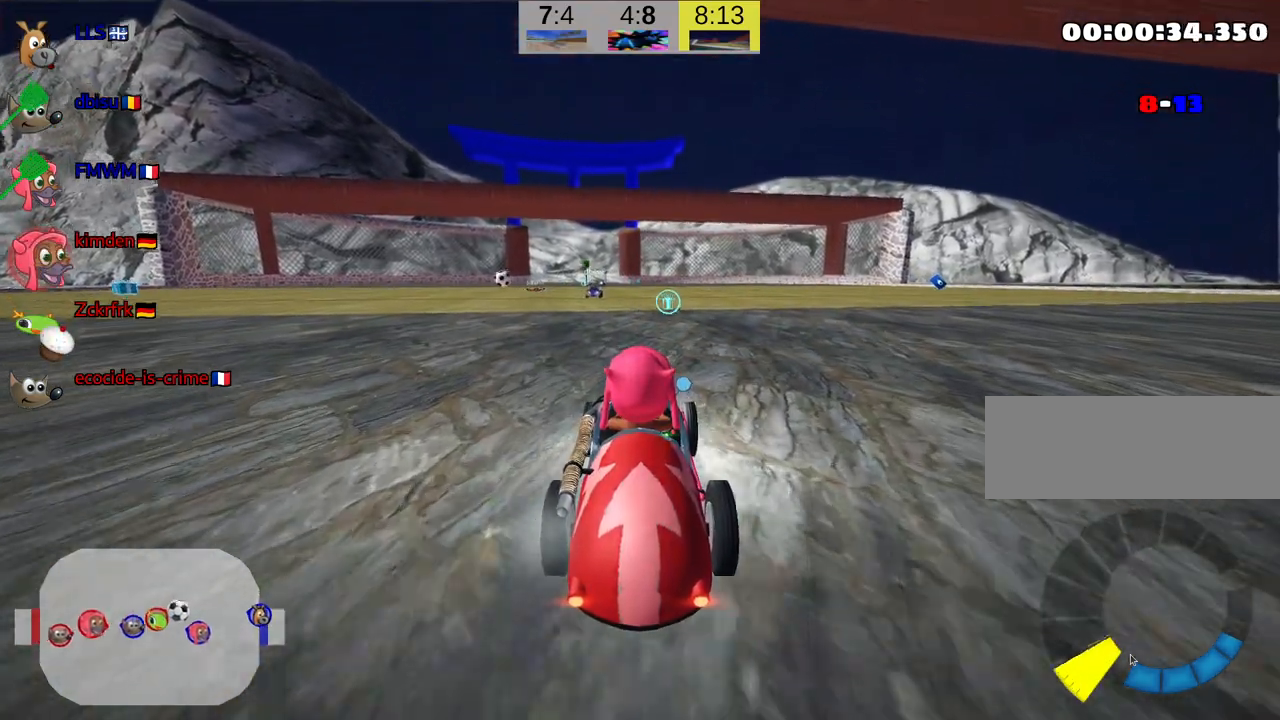
{"keys": ["up"], "events": [[50, "right", "down"], [184, "right", "up"]]}
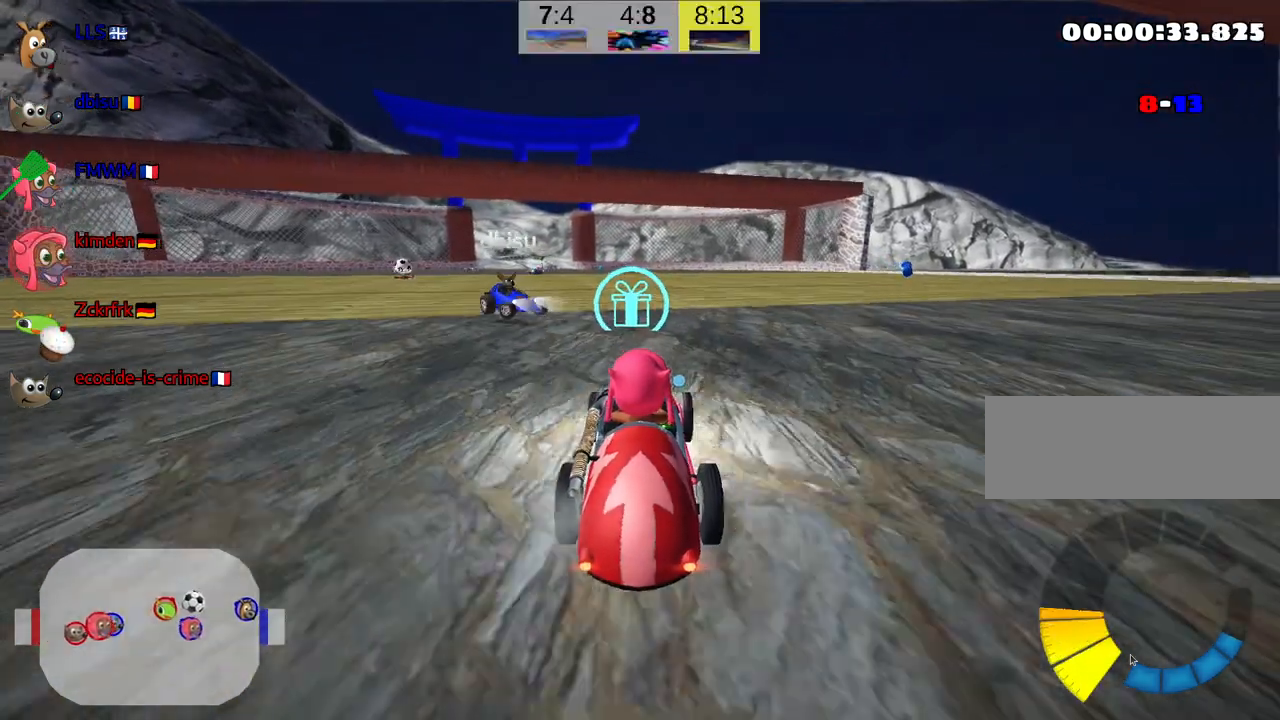
{"keys": ["up"], "events": [[217, "left", "down"], [500, "left", "up"]]}
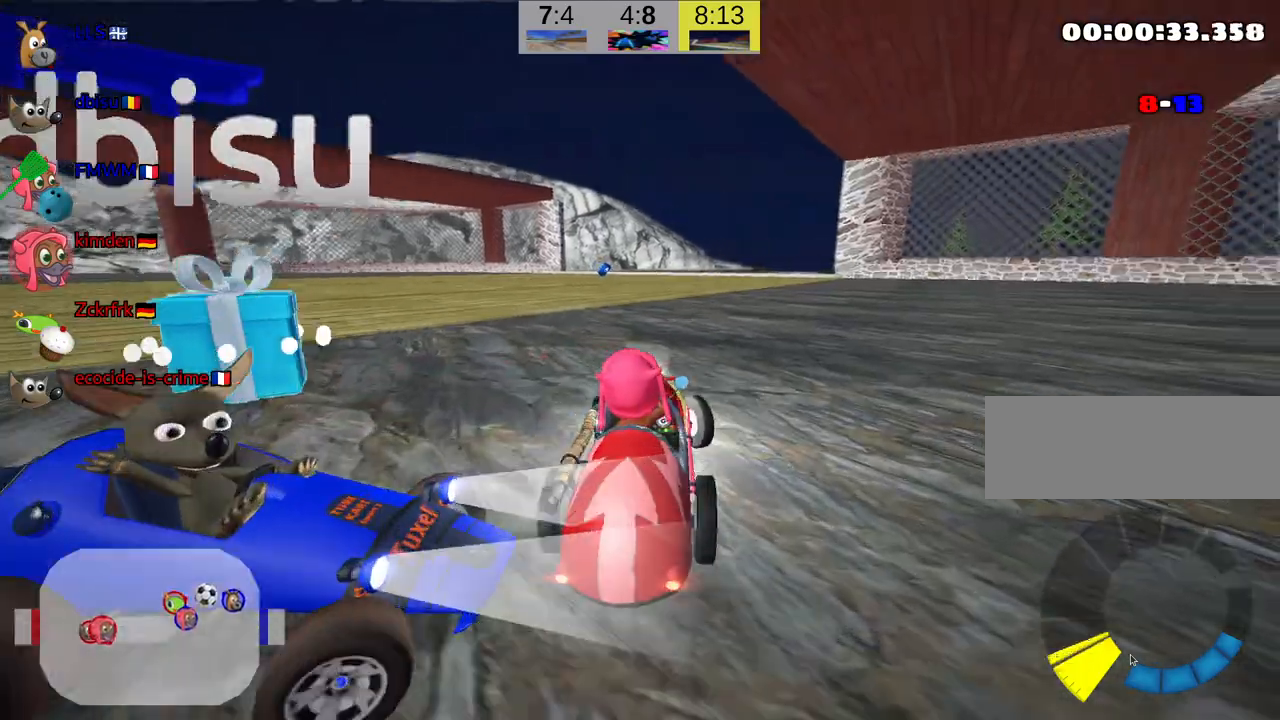
{"keys": ["down", "right"], "events": [[117, "left", "down"], [167, "up", "up"], [234, "left", "up"], [300, "down", "down"], [384, "right", "down"]]}
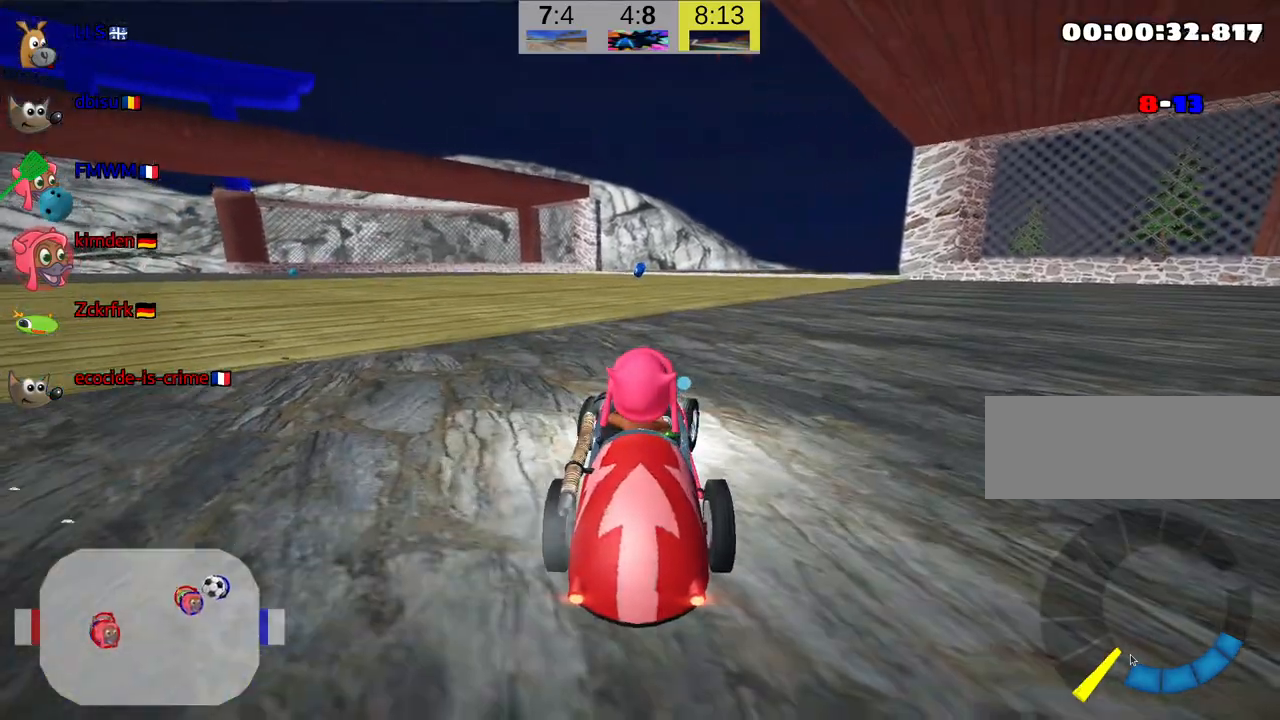
{"keys": [], "events": [[184, "right", "up"], [284, "down", "up"]]}
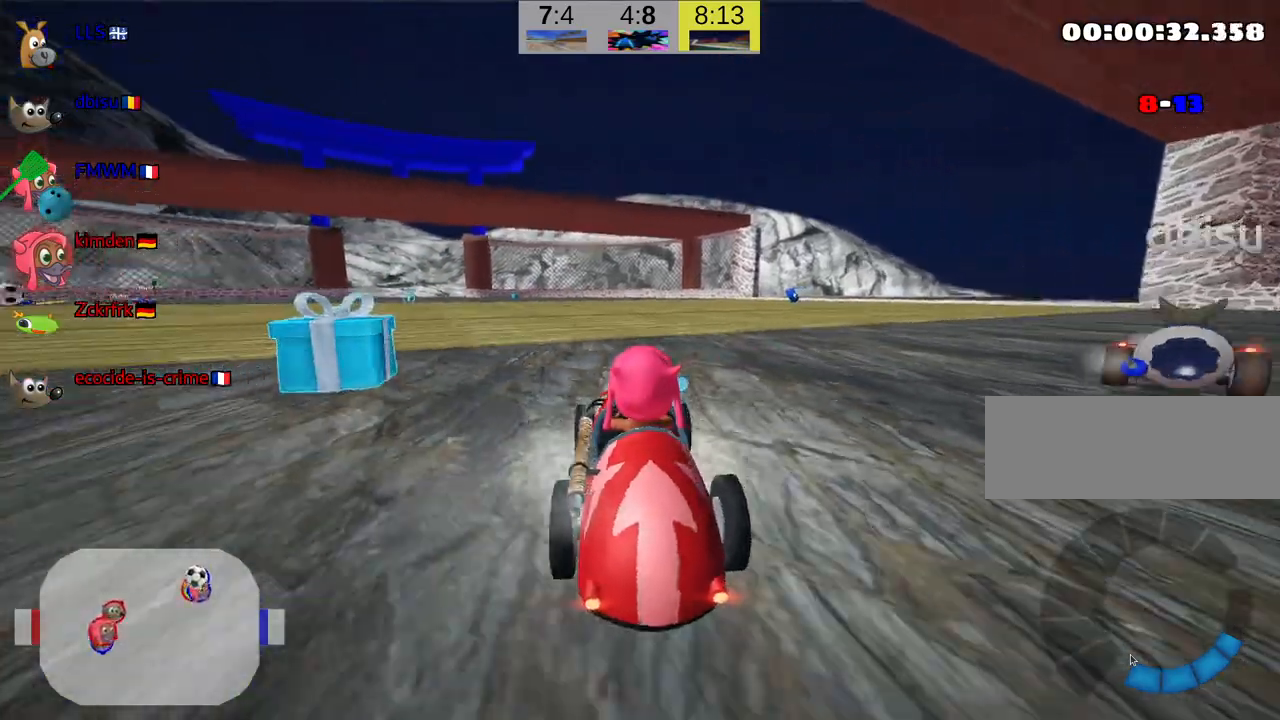
{"keys": ["left", "up"], "events": [[167, "up", "down"], [267, "left", "down"]]}
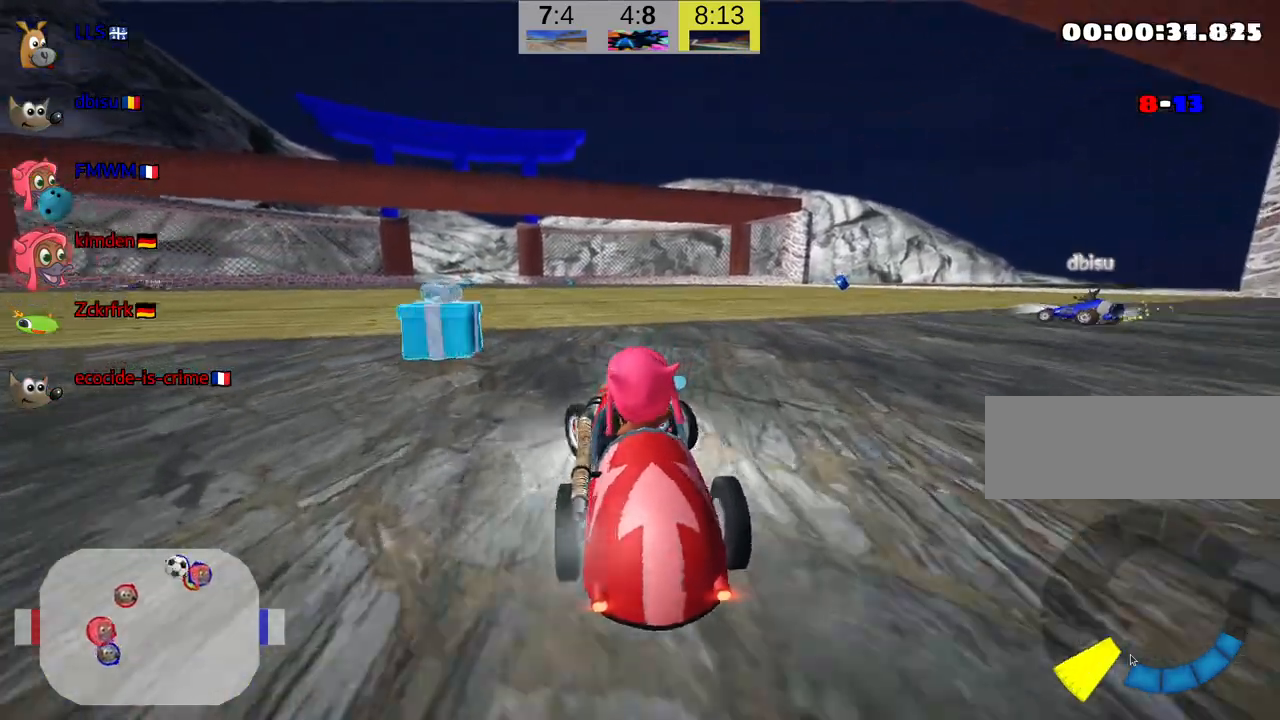
{"keys": ["left", "up"], "events": []}
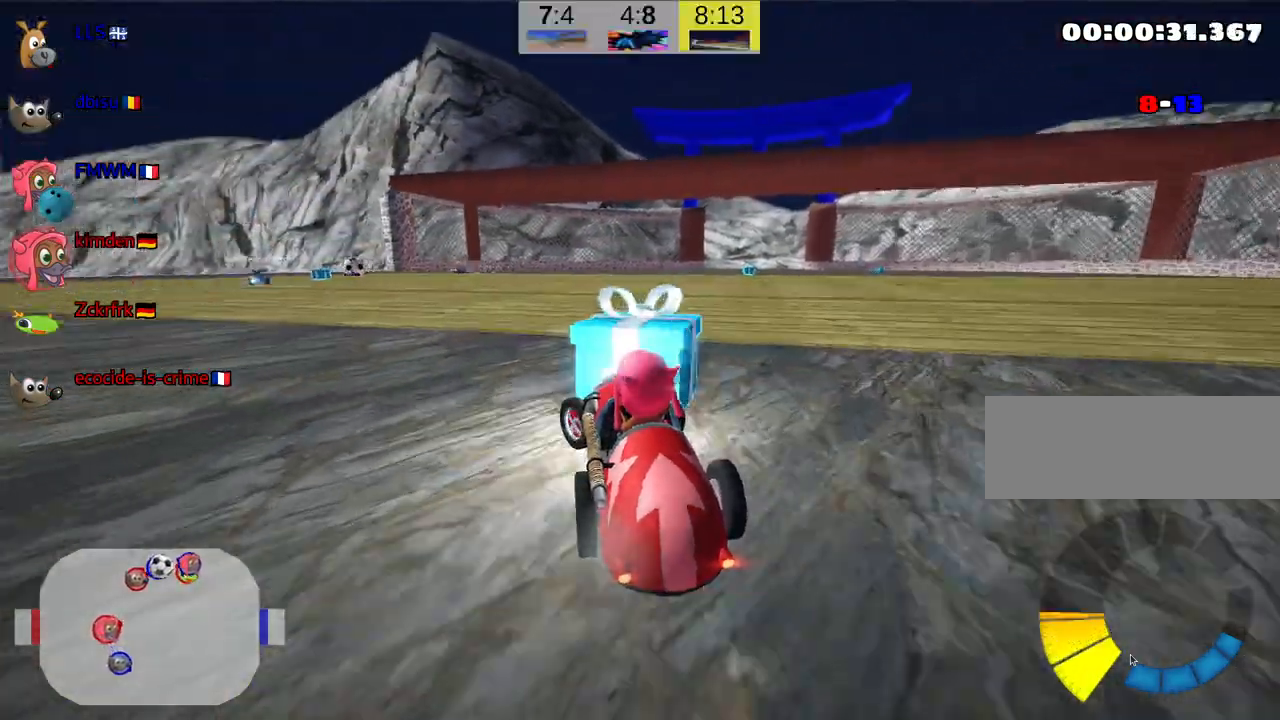
{"keys": ["up"], "events": [[184, "nitro", "down"], [350, "left", "up"], [350, "nitro", "up"]]}
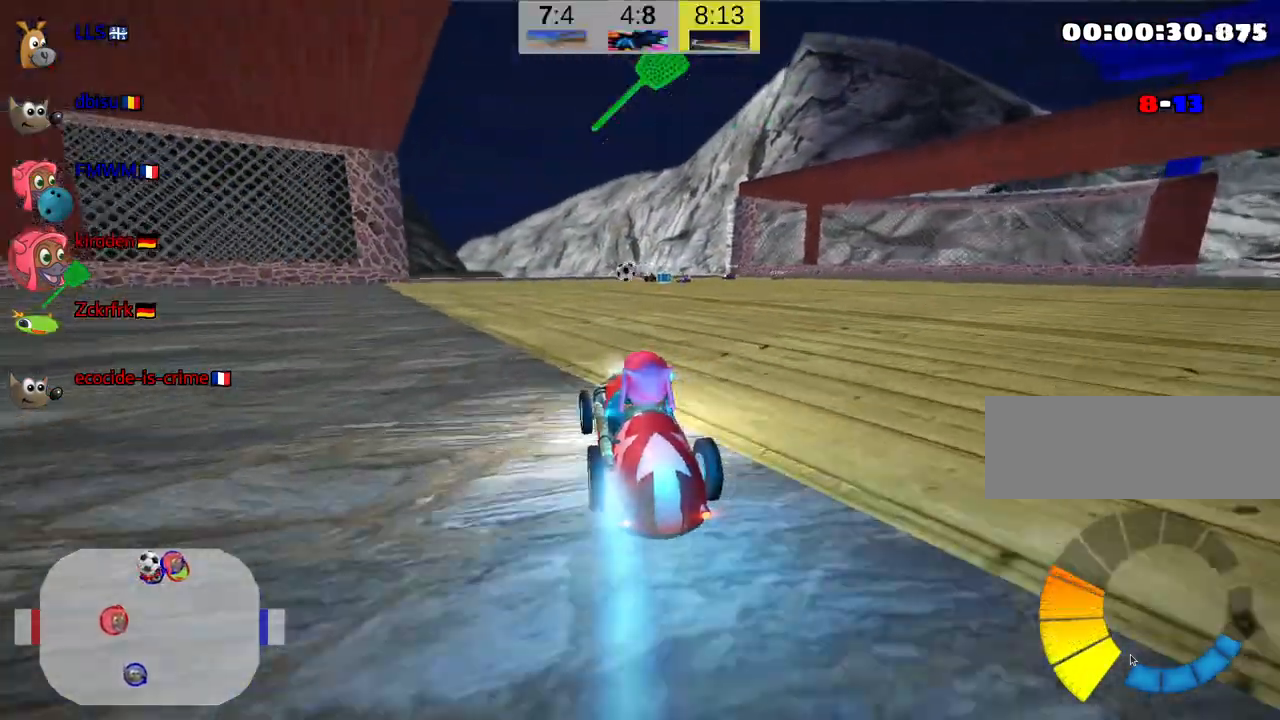
{"keys": ["left", "up"], "events": [[100, "left", "down"], [134, "fire", "down"], [267, "fire", "up"], [300, "left", "up"], [467, "left", "down"]]}
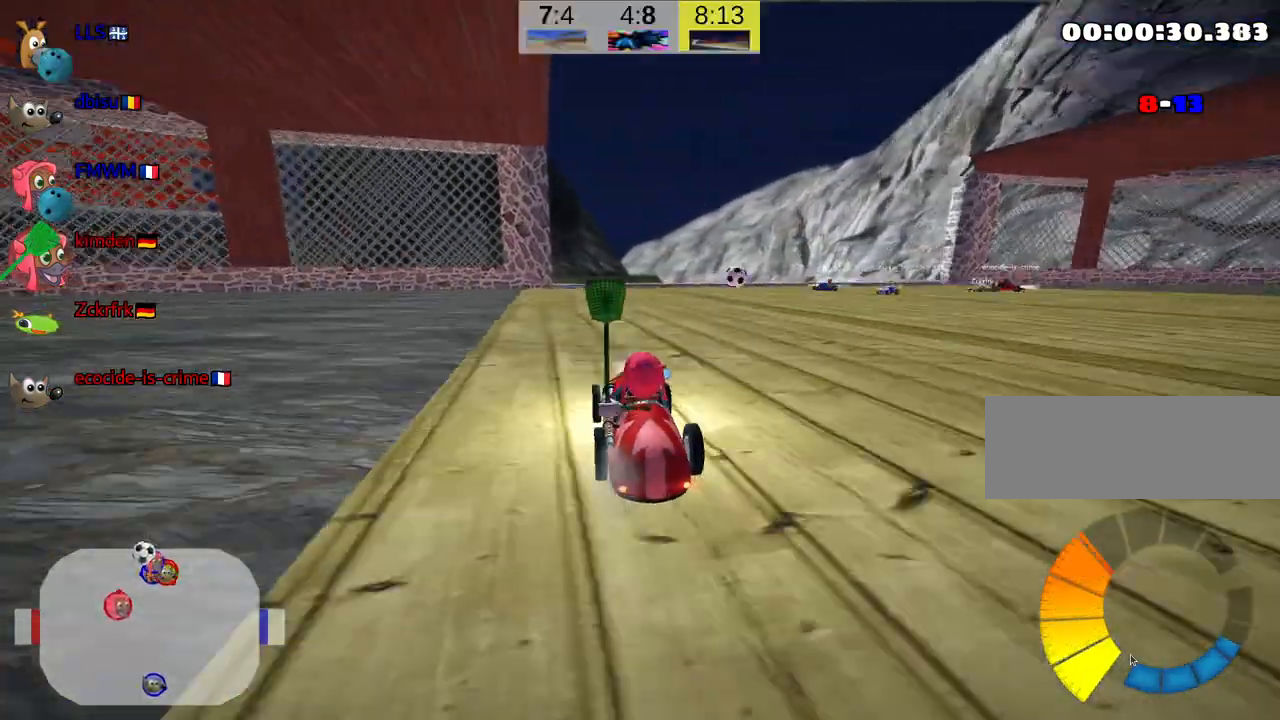
{"keys": ["right", "skid", "up"], "events": [[167, "left", "up"], [317, "right", "down"], [334, "skid", "down"]]}
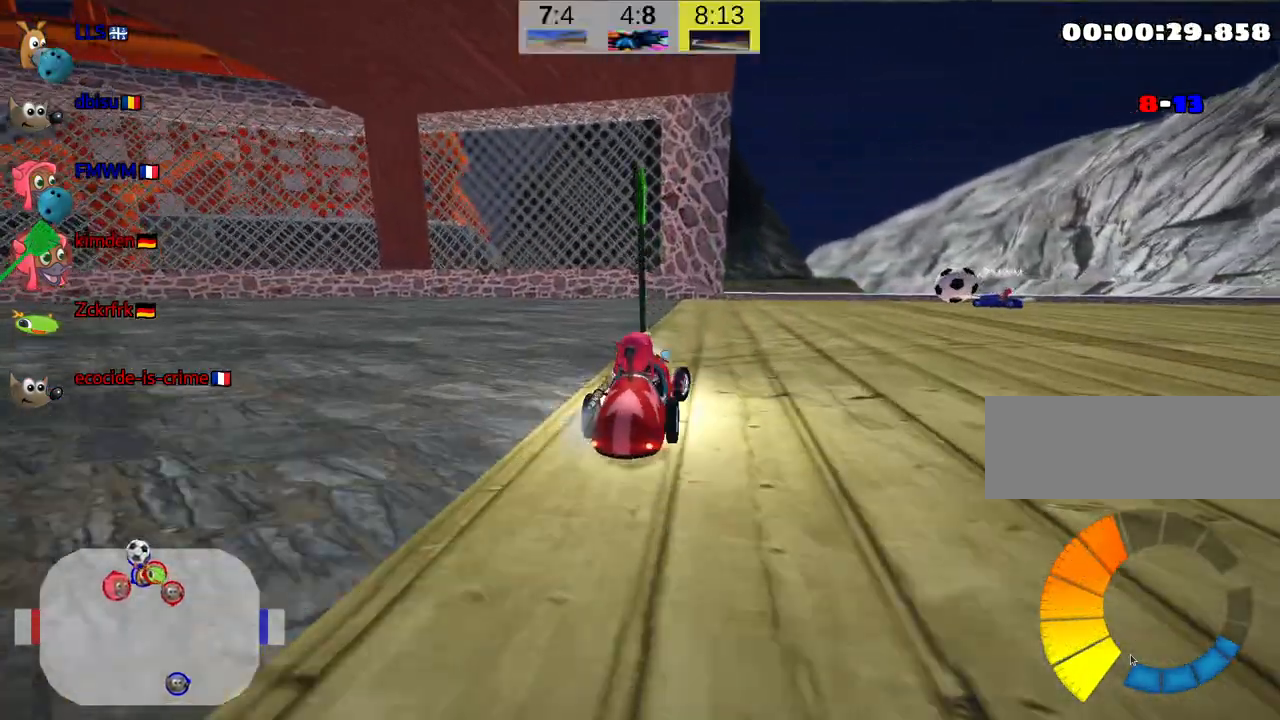
{"keys": ["right", "skid"], "events": [[17, "left", "down"], [17, "right", "up"], [434, "right", "down"], [467, "left", "up"], [500, "up", "up"]]}
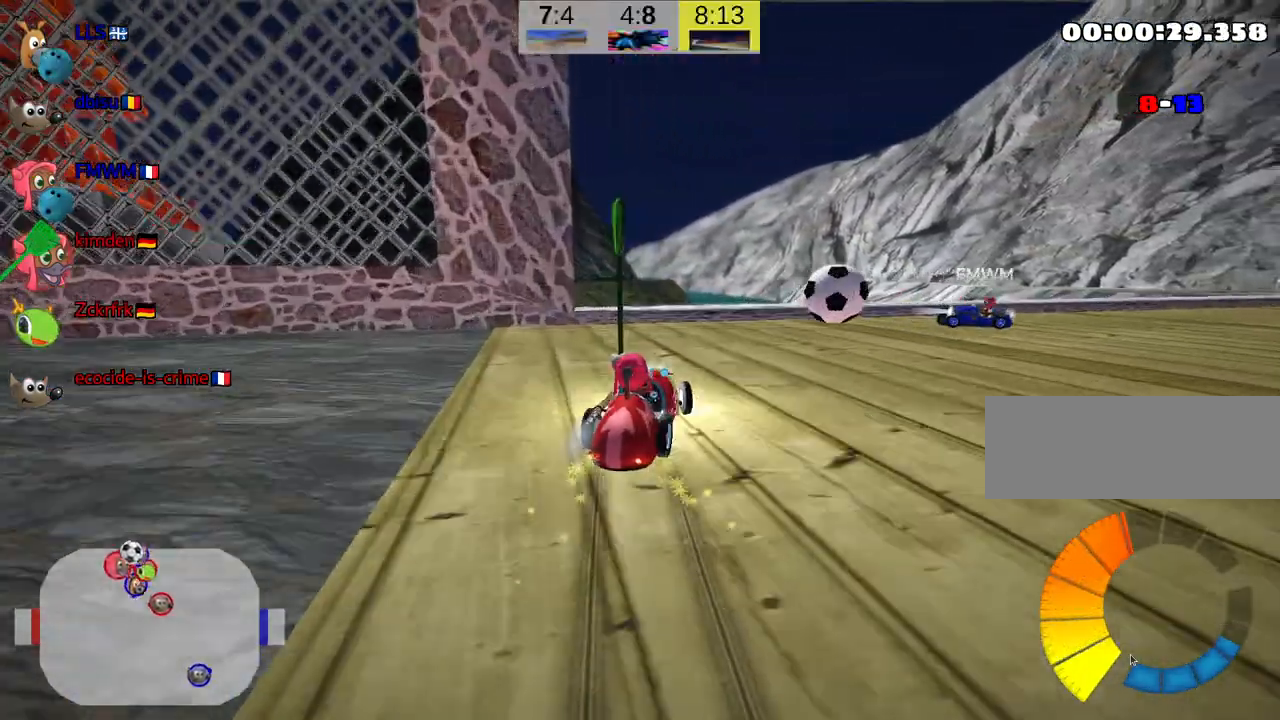
{"keys": ["right"], "events": [[100, "skid", "up"]]}
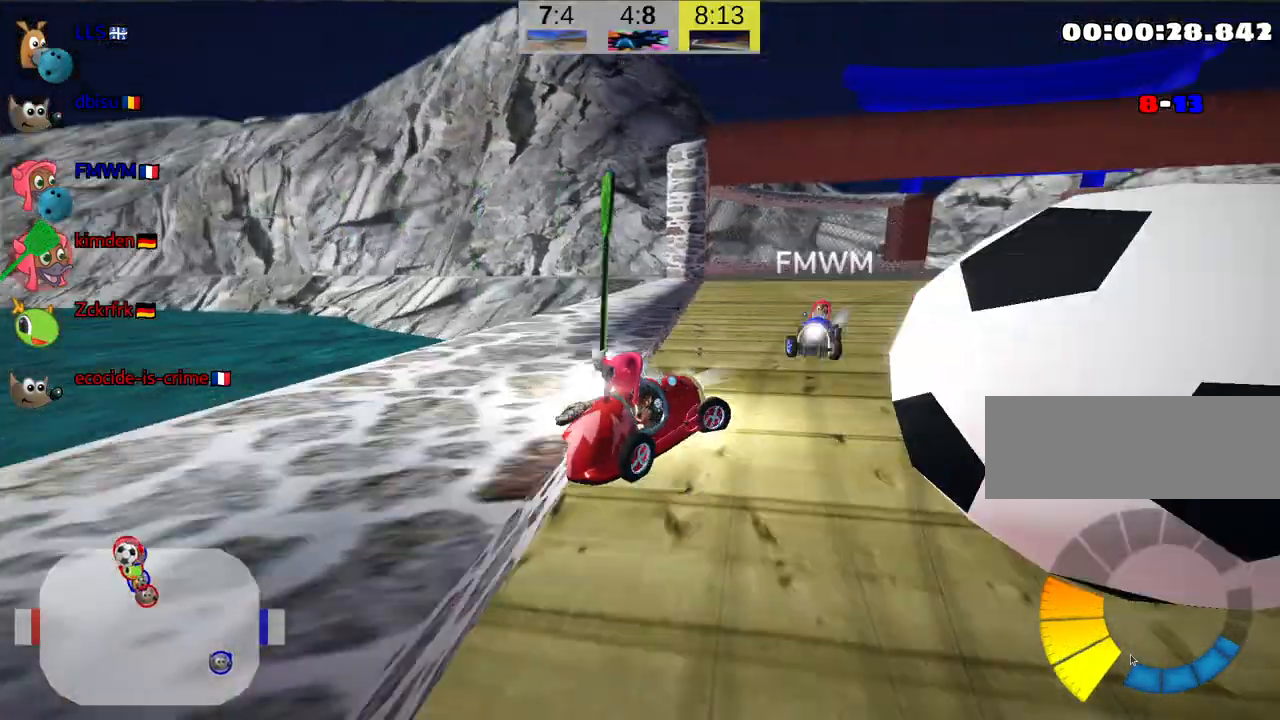
{"keys": ["right", "up"], "events": [[267, "up", "down"]]}
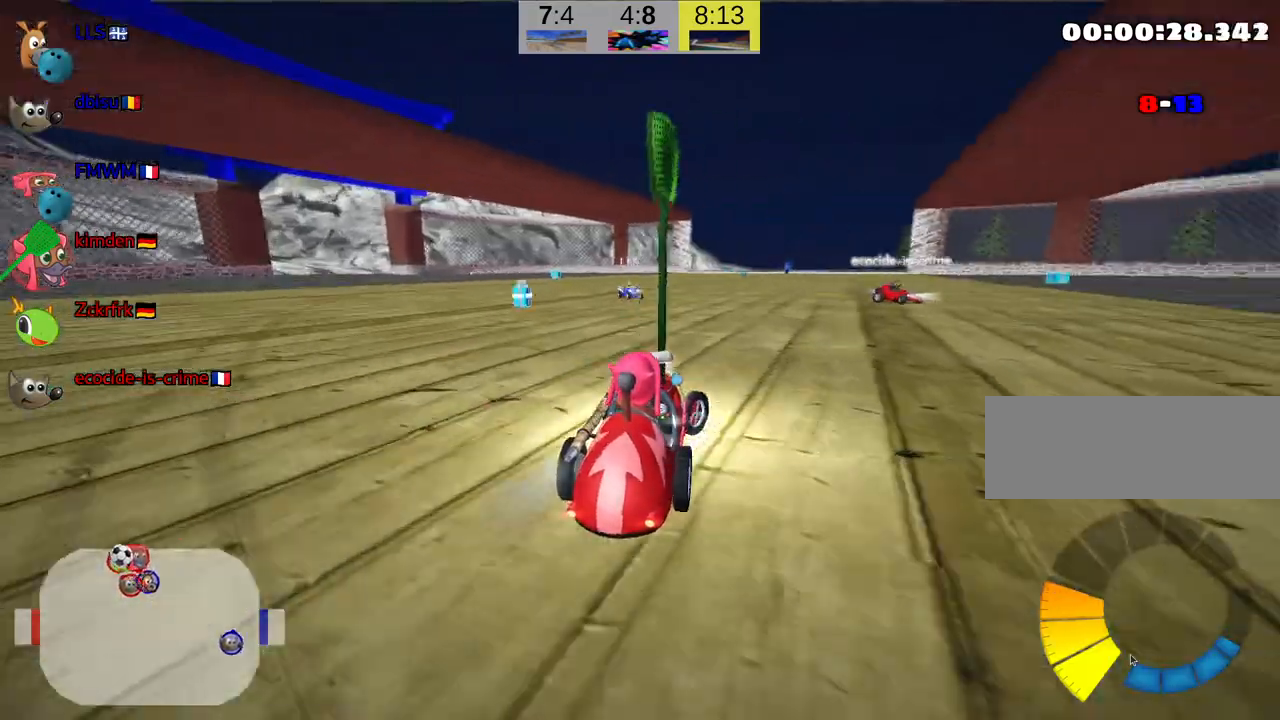
{"keys": ["left", "up"], "events": [[150, "left", "down"], [150, "right", "up"], [250, "nitro", "down"], [434, "nitro", "up"]]}
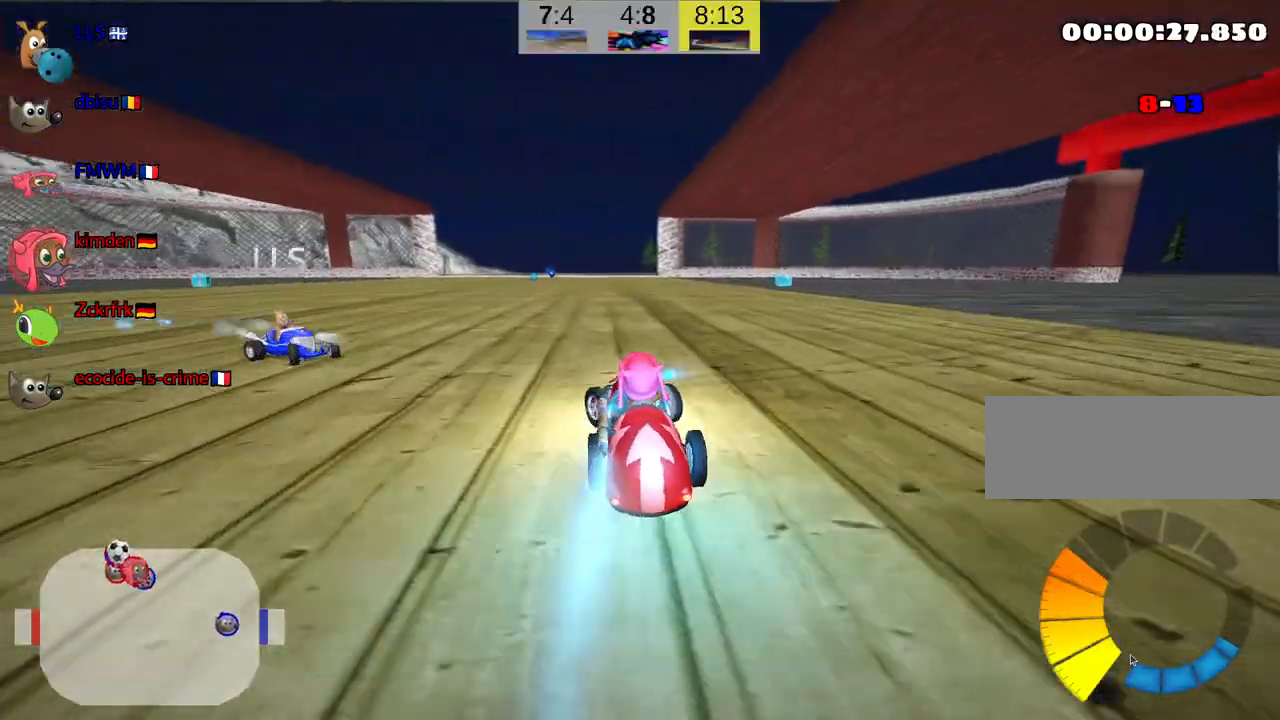
{"keys": ["right", "skid", "up"], "events": [[100, "left", "up"], [134, "right", "down"], [134, "skid", "down"]]}
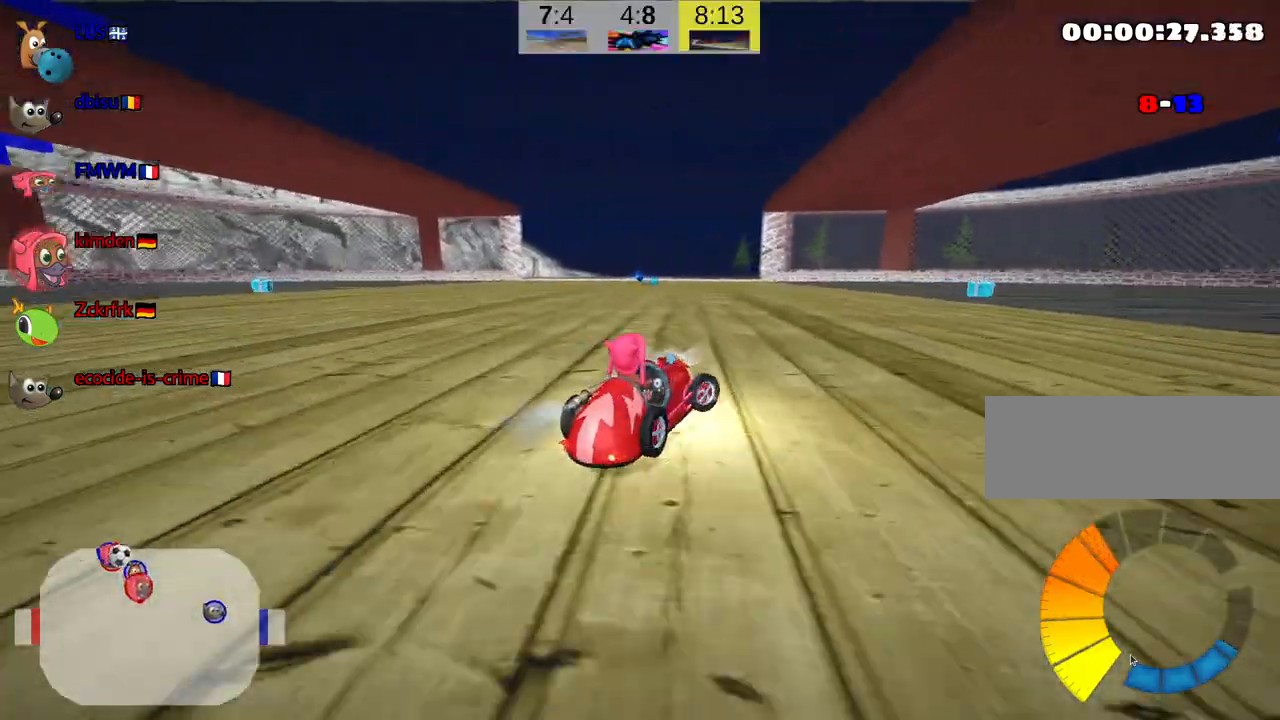
{"keys": ["left", "skid", "up"], "events": [[200, "left", "down"], [267, "right", "up"]]}